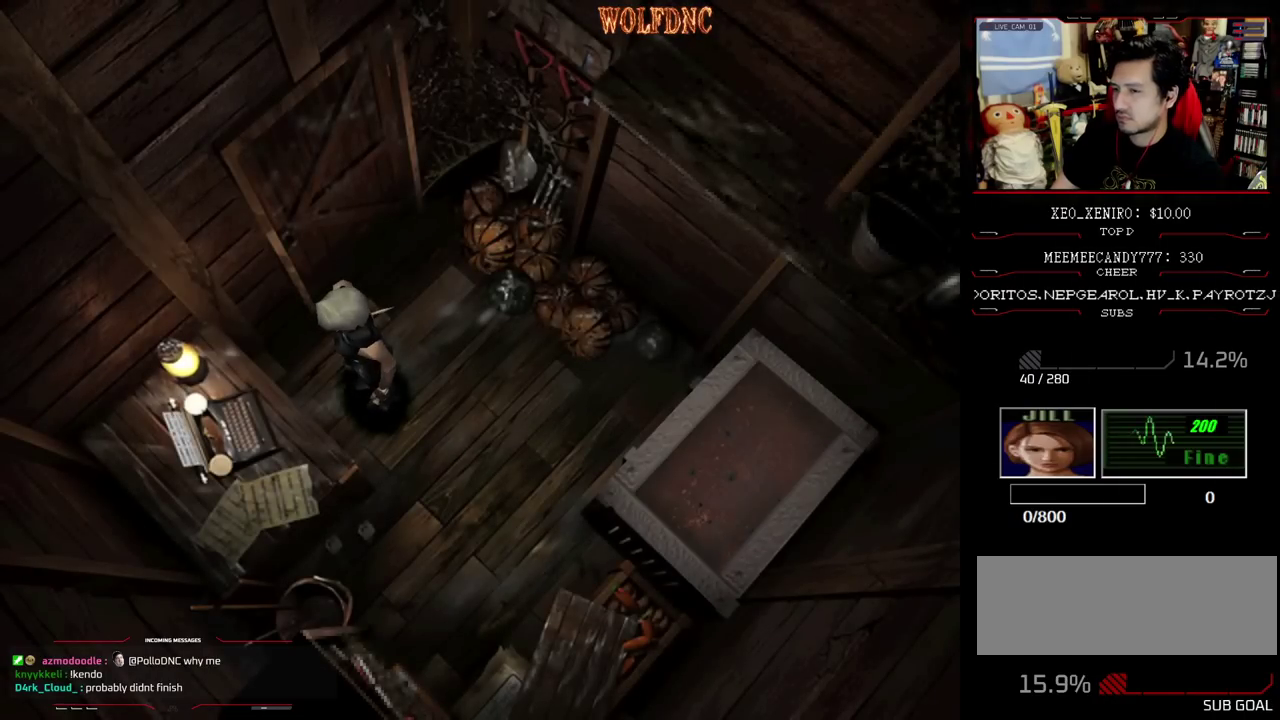
Gameplay with a controller (PlayStation layout); each line is a JSON object with the inputs held at the frame after it. "events" lists button and stick changes between this image and that frame as [ms after this image, input, new state], when the widget could be followed in between. Not read: L3 R3.
{"buttons": ["SQUARE", "DPAD_UP", "DPAD_LEFT"], "events": [[250, "DPAD_LEFT", "down"], [433, "DPAD_UP", "down"], [433, "SQUARE", "down"]]}
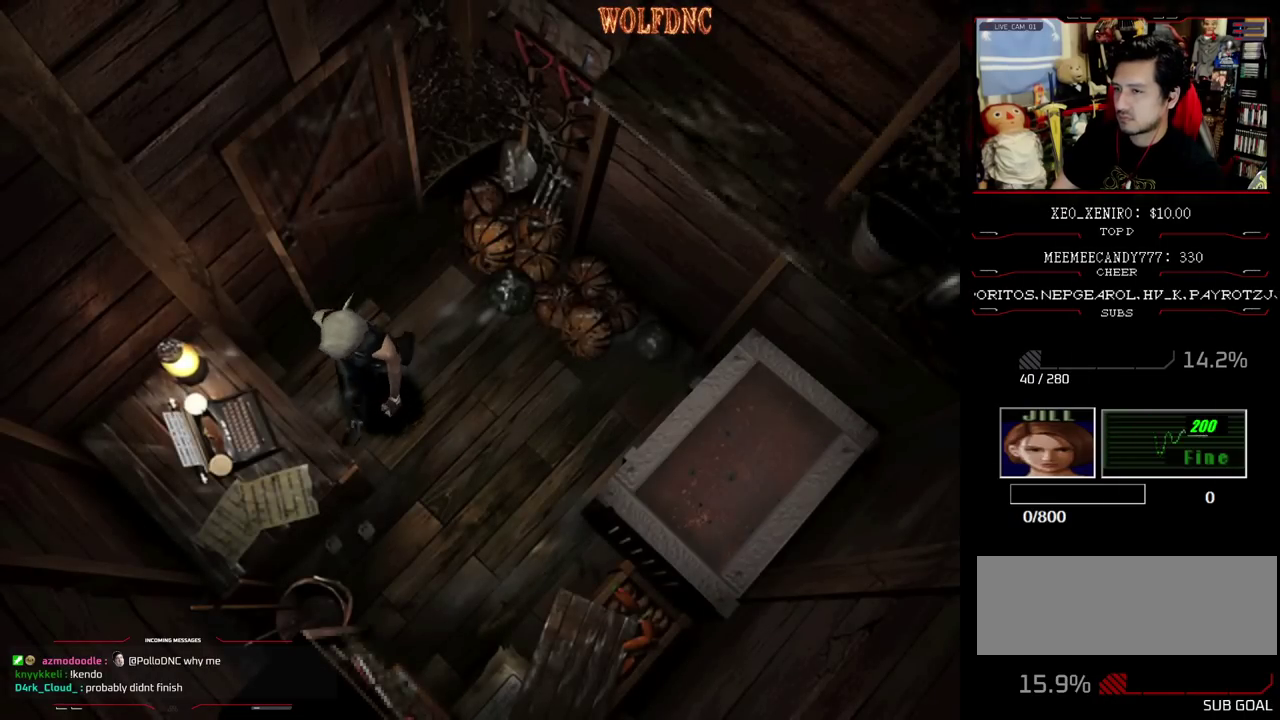
{"buttons": ["SQUARE", "DPAD_UP", "DPAD_RIGHT"], "events": [[117, "DPAD_LEFT", "up"], [267, "DPAD_RIGHT", "down"]]}
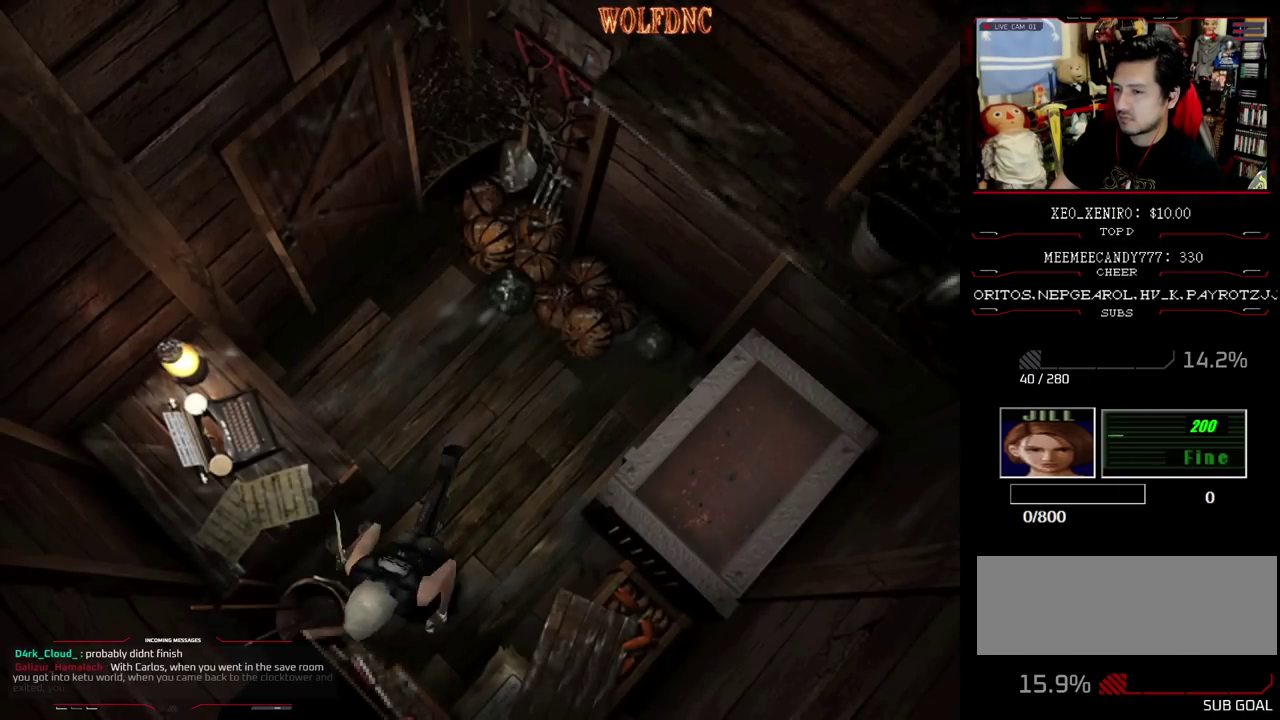
{"buttons": ["CROSS", "SQUARE", "DPAD_UP", "DPAD_LEFT"], "events": [[317, "DPAD_RIGHT", "up"], [367, "CROSS", "down"], [367, "DPAD_LEFT", "down"]]}
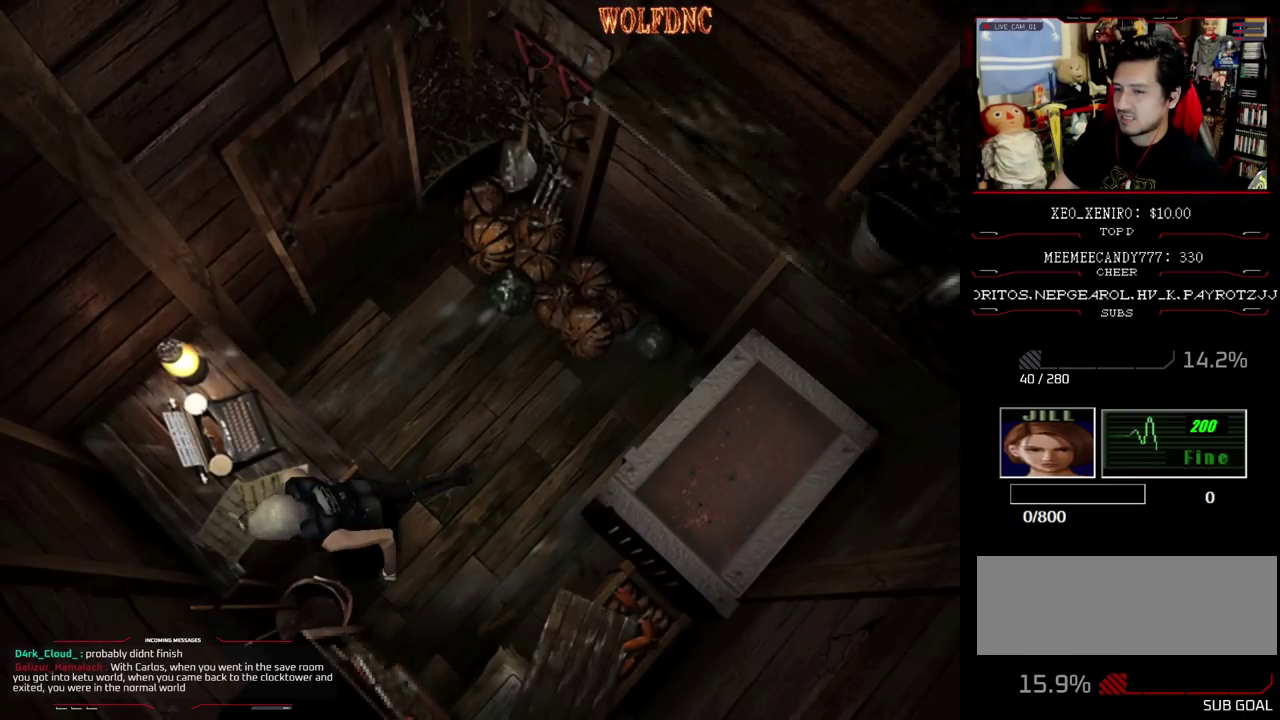
{"buttons": ["CROSS", "SQUARE", "DPAD_UP", "DPAD_LEFT"], "events": [[17, "CROSS", "up"], [300, "CROSS", "down"], [433, "CROSS", "up"], [483, "CROSS", "down"]]}
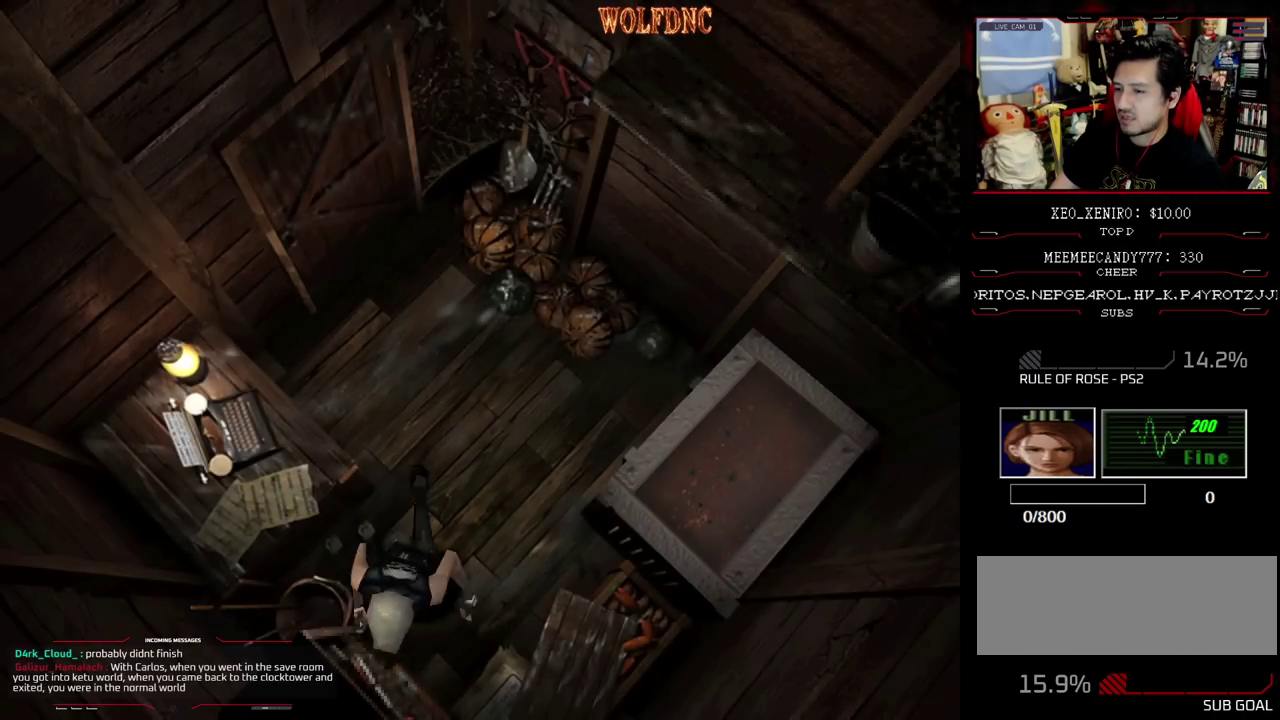
{"buttons": ["SQUARE", "DPAD_LEFT"], "events": [[167, "CROSS", "up"], [217, "CROSS", "down"], [350, "CROSS", "up"], [400, "CROSS", "down"], [450, "DPAD_UP", "up"], [500, "CROSS", "up"]]}
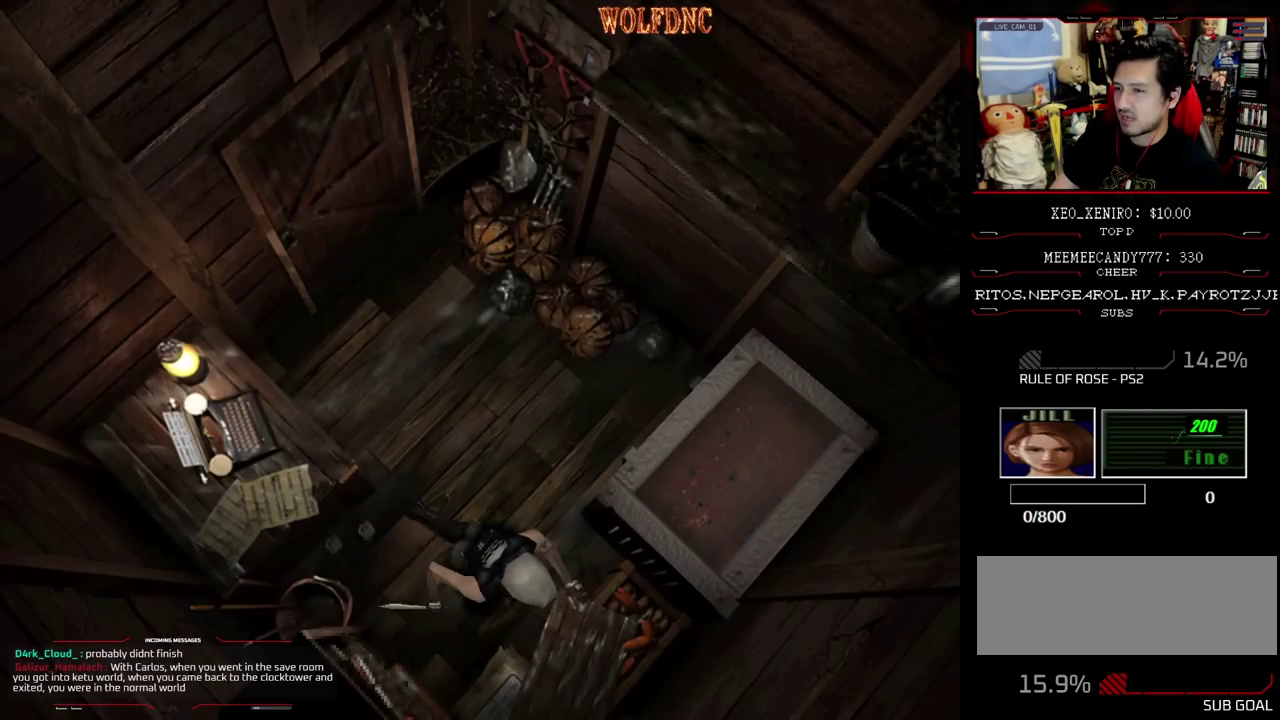
{"buttons": ["SQUARE", "DPAD_UP", "DPAD_LEFT"], "events": [[283, "DPAD_UP", "down"]]}
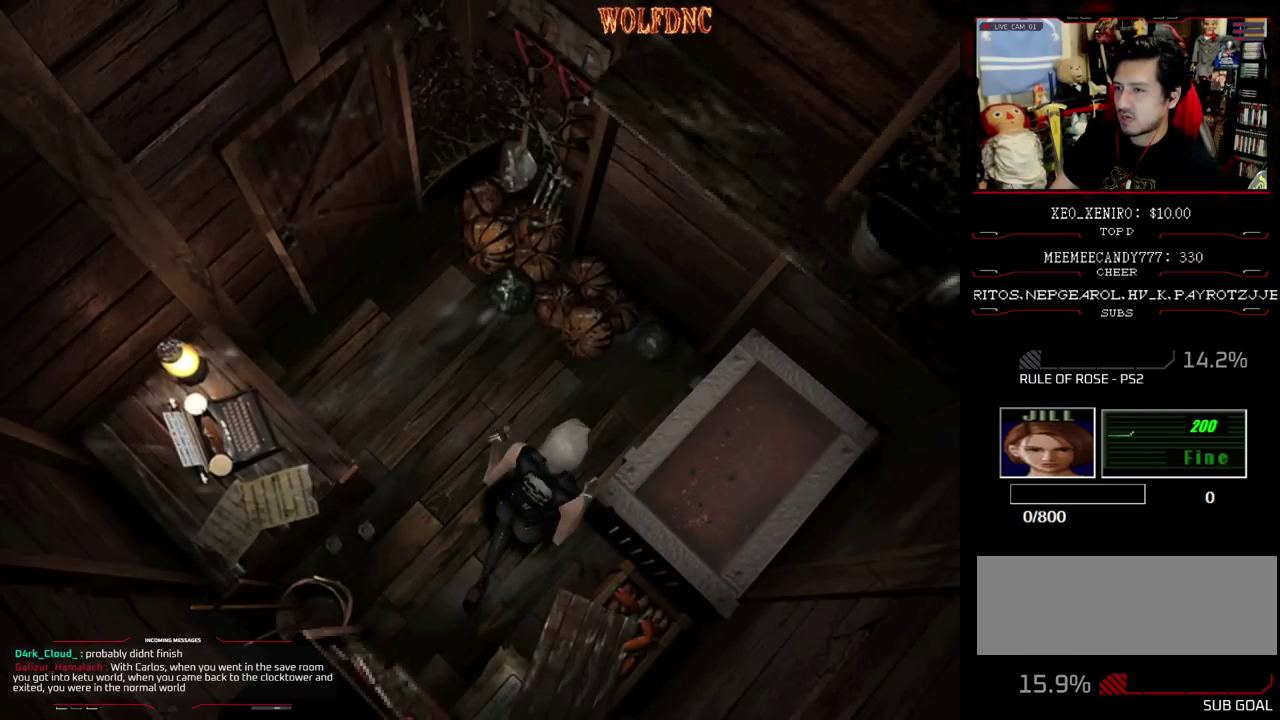
{"buttons": ["SQUARE", "DPAD_UP"], "events": [[250, "DPAD_LEFT", "up"], [333, "DPAD_RIGHT", "down"], [433, "DPAD_RIGHT", "up"]]}
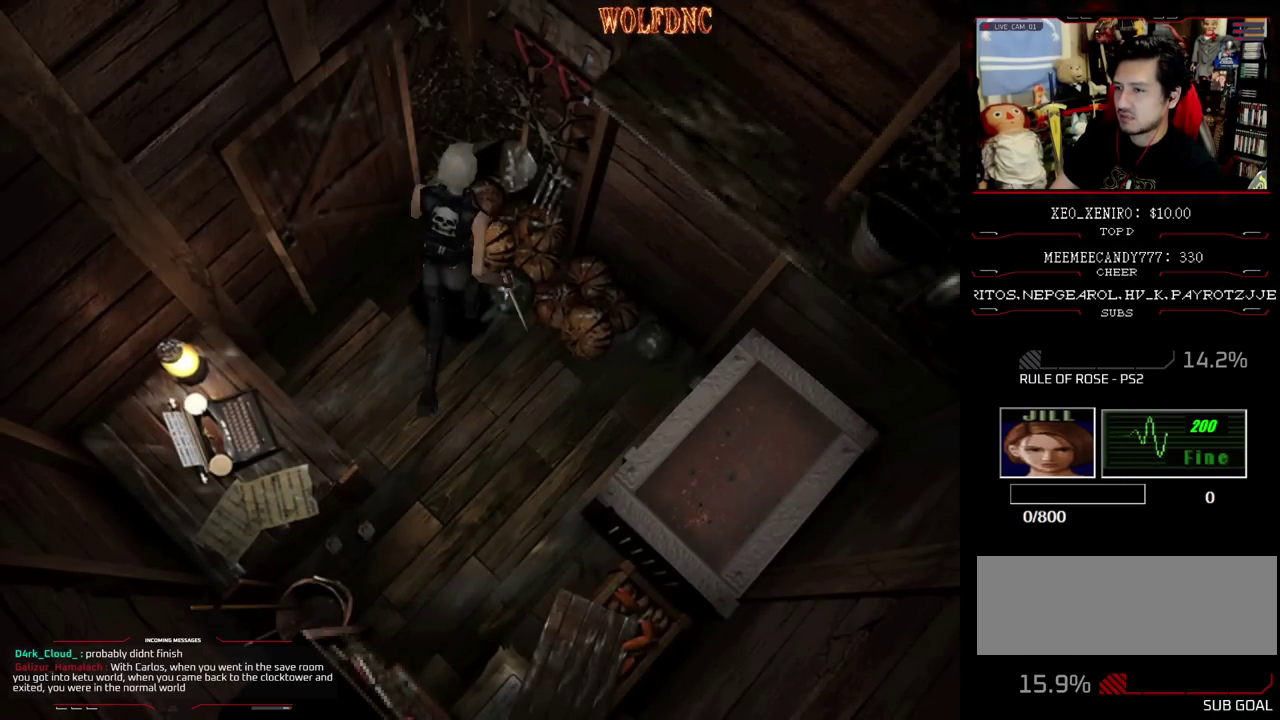
{"buttons": ["CROSS", "SQUARE", "DPAD_UP", "DPAD_RIGHT"], "events": [[67, "DPAD_RIGHT", "down"], [117, "DPAD_UP", "up"], [350, "CROSS", "down"], [350, "DPAD_UP", "down"]]}
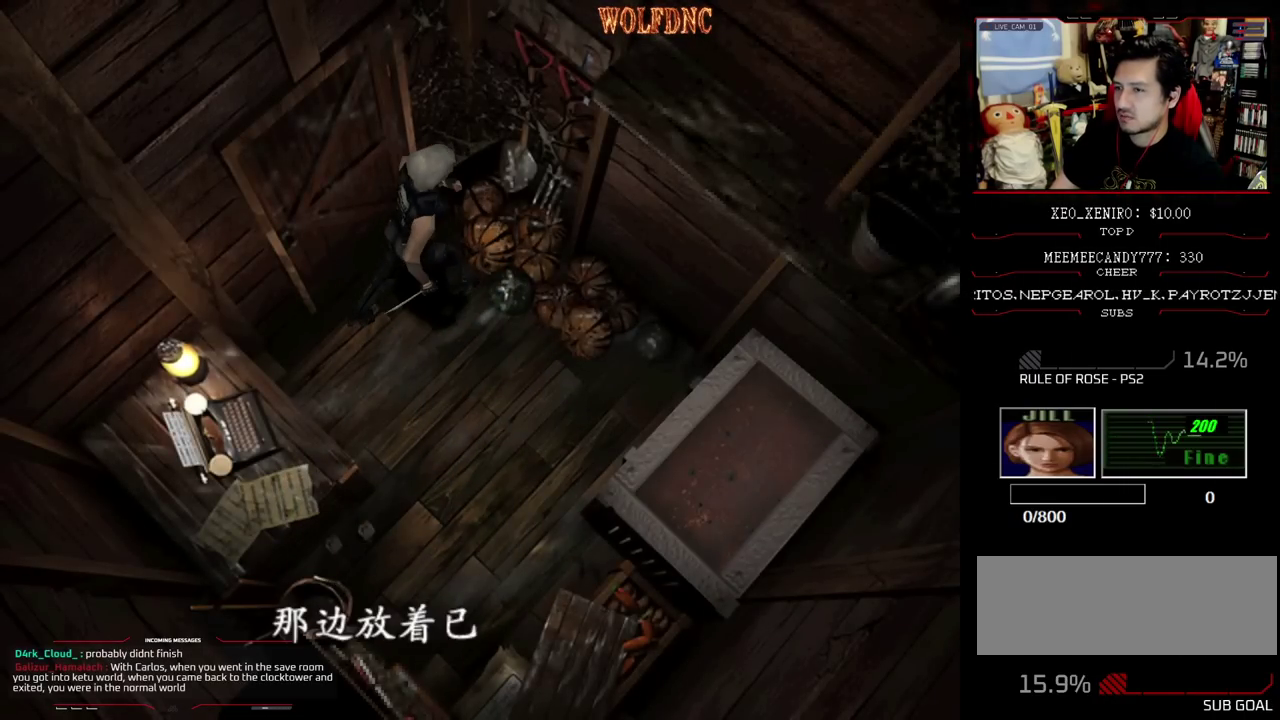
{"buttons": ["SQUARE", "DPAD_UP", "DPAD_RIGHT"], "events": [[133, "DPAD_RIGHT", "up"], [183, "CROSS", "up"], [233, "CROSS", "down"], [233, "DPAD_LEFT", "down"], [317, "DPAD_LEFT", "up"], [367, "CROSS", "up"], [467, "DPAD_RIGHT", "down"]]}
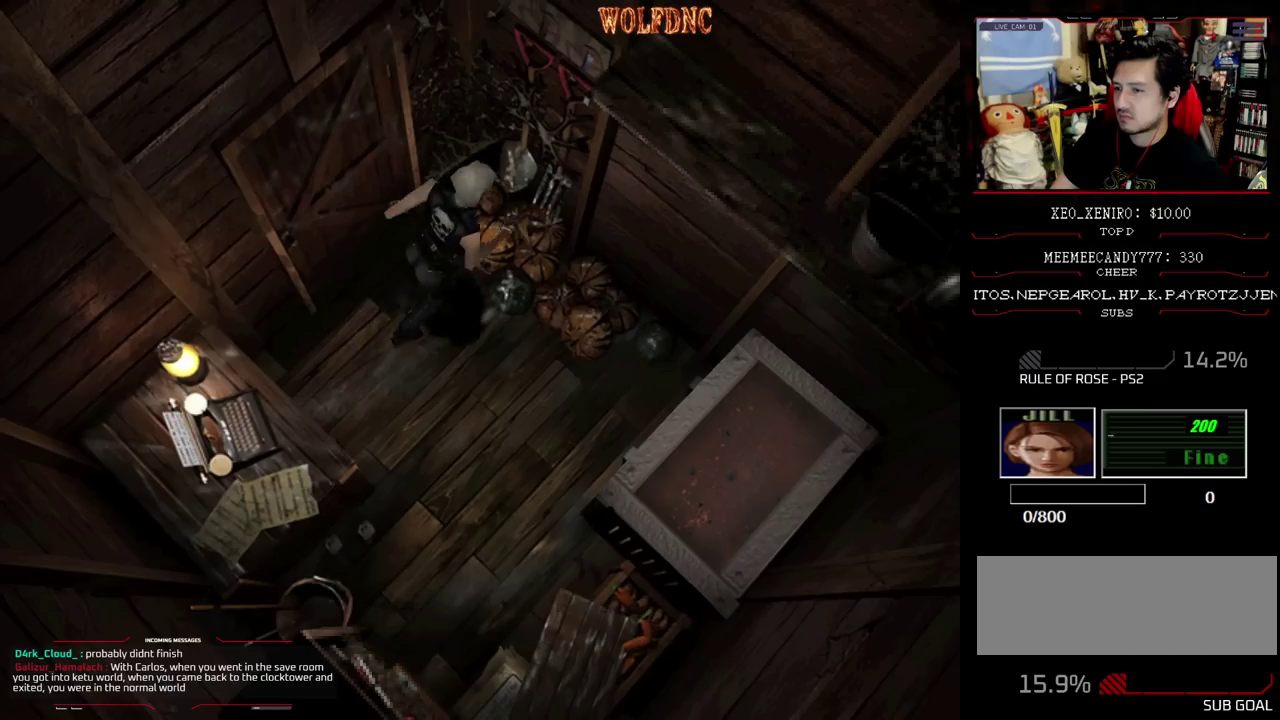
{"buttons": ["SQUARE", "DPAD_UP"], "events": [[67, "CROSS", "down"], [150, "CROSS", "up"], [150, "DPAD_RIGHT", "up"], [200, "DPAD_LEFT", "down"], [300, "CROSS", "down"], [333, "DPAD_LEFT", "up"], [433, "CROSS", "up"]]}
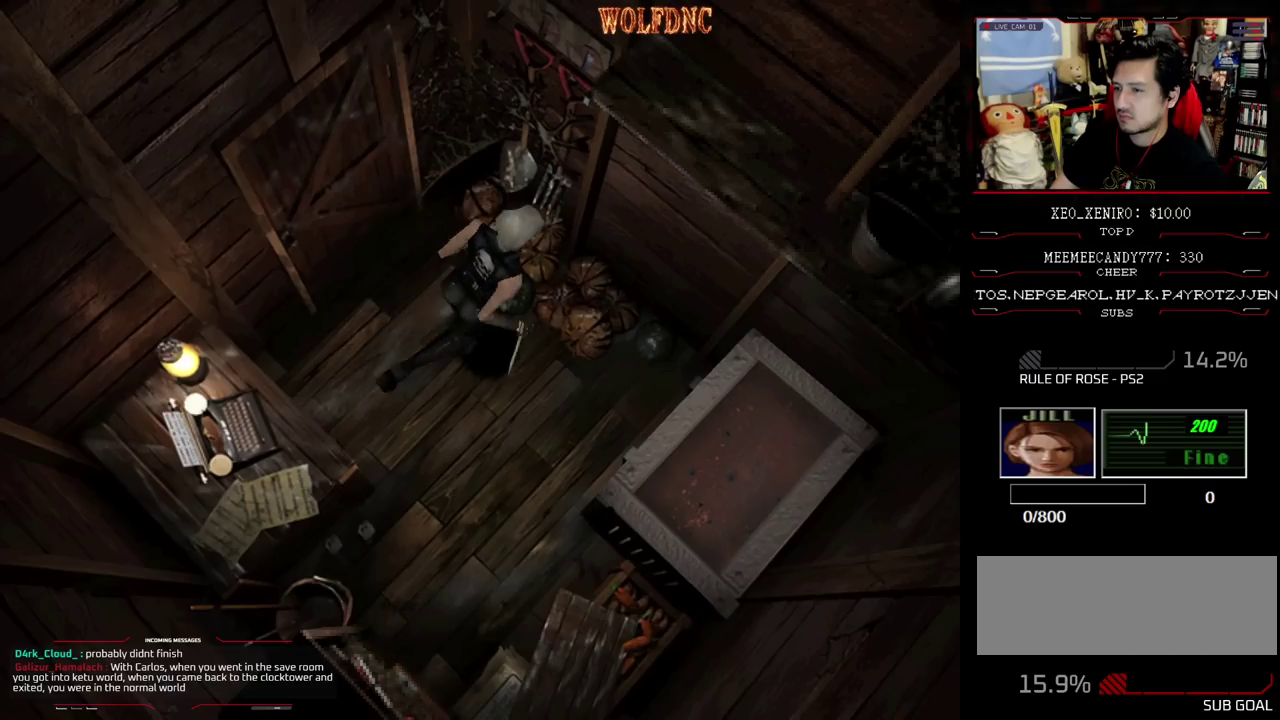
{"buttons": ["SQUARE", "DPAD_UP", "DPAD_RIGHT"], "events": [[33, "CROSS", "down"], [33, "DPAD_RIGHT", "down"], [167, "CROSS", "up"], [167, "DPAD_RIGHT", "up"], [267, "CROSS", "down"], [350, "DPAD_RIGHT", "down"], [400, "CROSS", "up"]]}
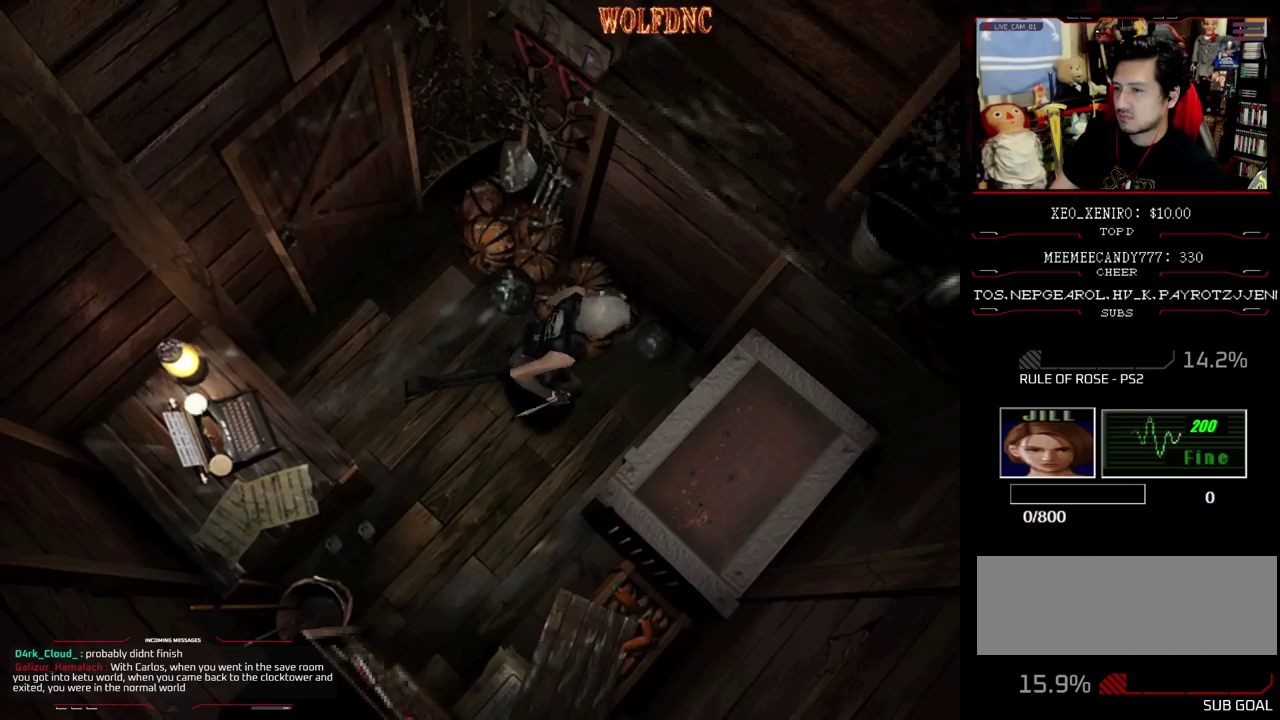
{"buttons": ["DPAD_RIGHT"], "events": [[183, "DPAD_UP", "up"], [217, "SQUARE", "up"], [317, "DPAD_DOWN", "down"], [367, "SQUARE", "down"], [417, "DPAD_DOWN", "up"], [467, "SQUARE", "up"]]}
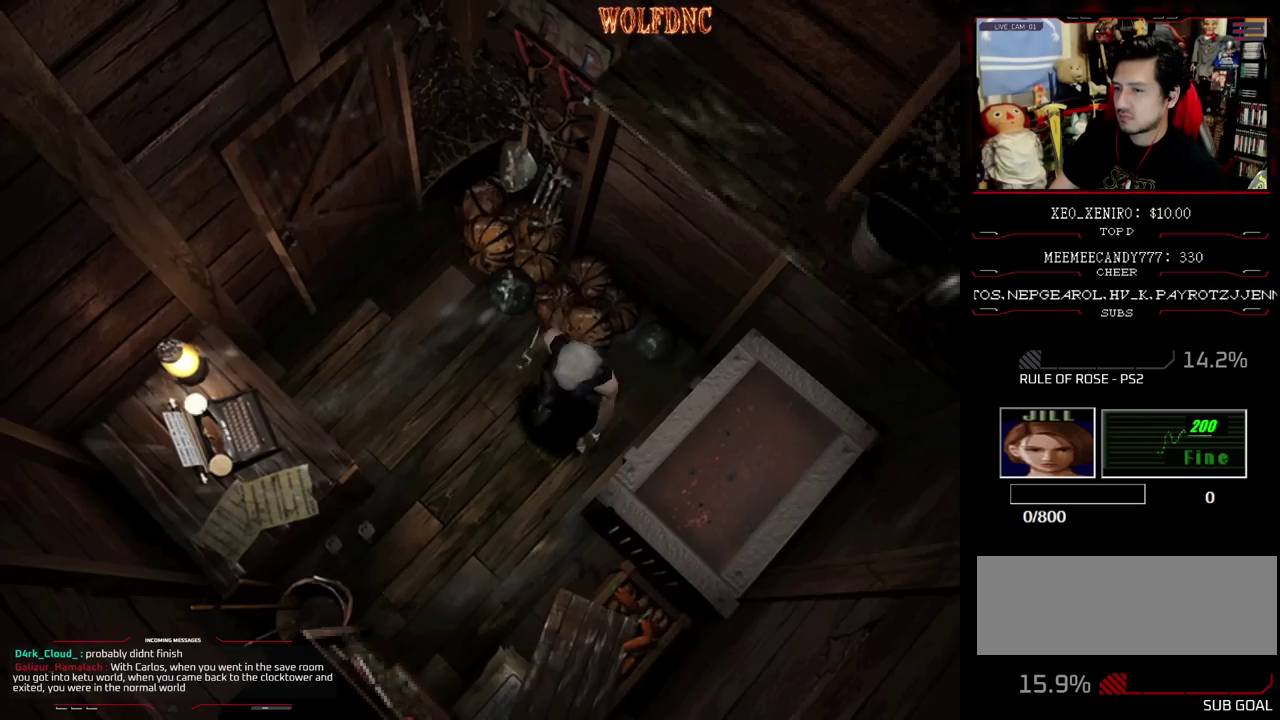
{"buttons": ["CROSS", "SQUARE", "DPAD_UP"], "events": [[67, "DPAD_UP", "down"], [67, "SQUARE", "down"], [100, "DPAD_RIGHT", "up"], [333, "CROSS", "down"], [333, "DPAD_RIGHT", "down"], [433, "DPAD_RIGHT", "up"]]}
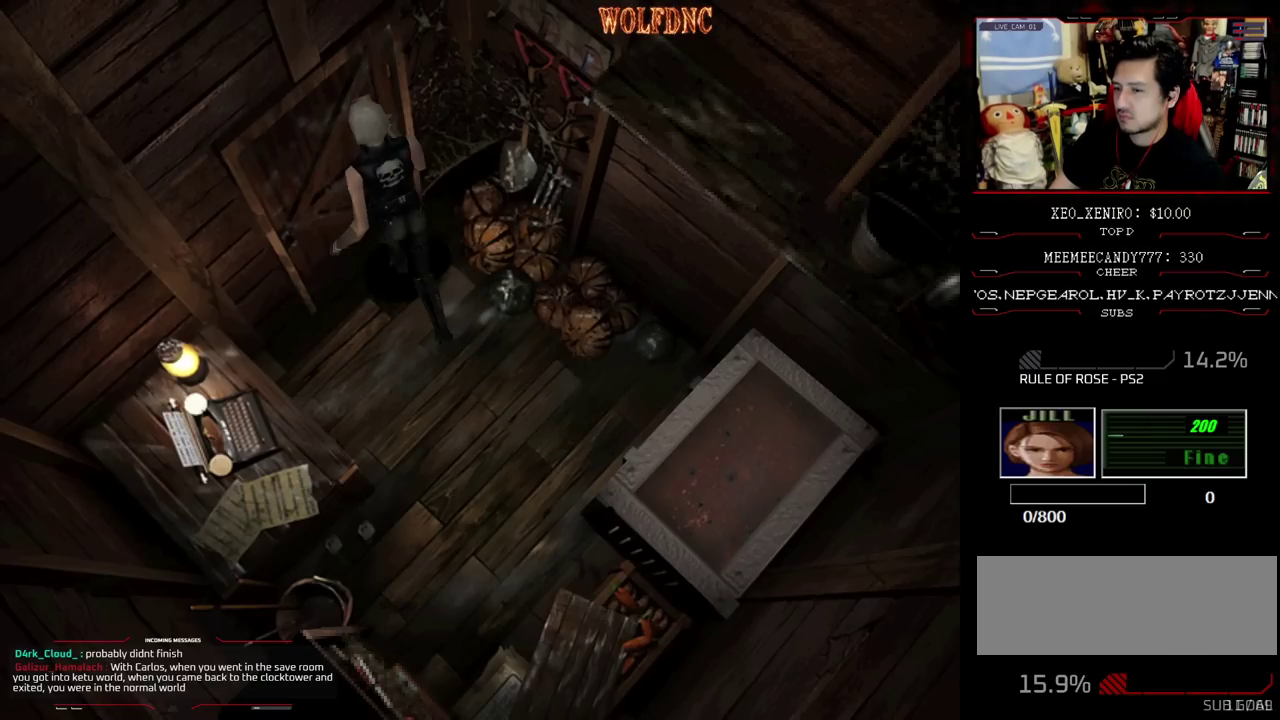
{"buttons": [], "events": [[67, "DPAD_LEFT", "down"], [317, "DPAD_LEFT", "up"], [350, "CROSS", "up"], [350, "DPAD_UP", "up"], [350, "SQUARE", "up"]]}
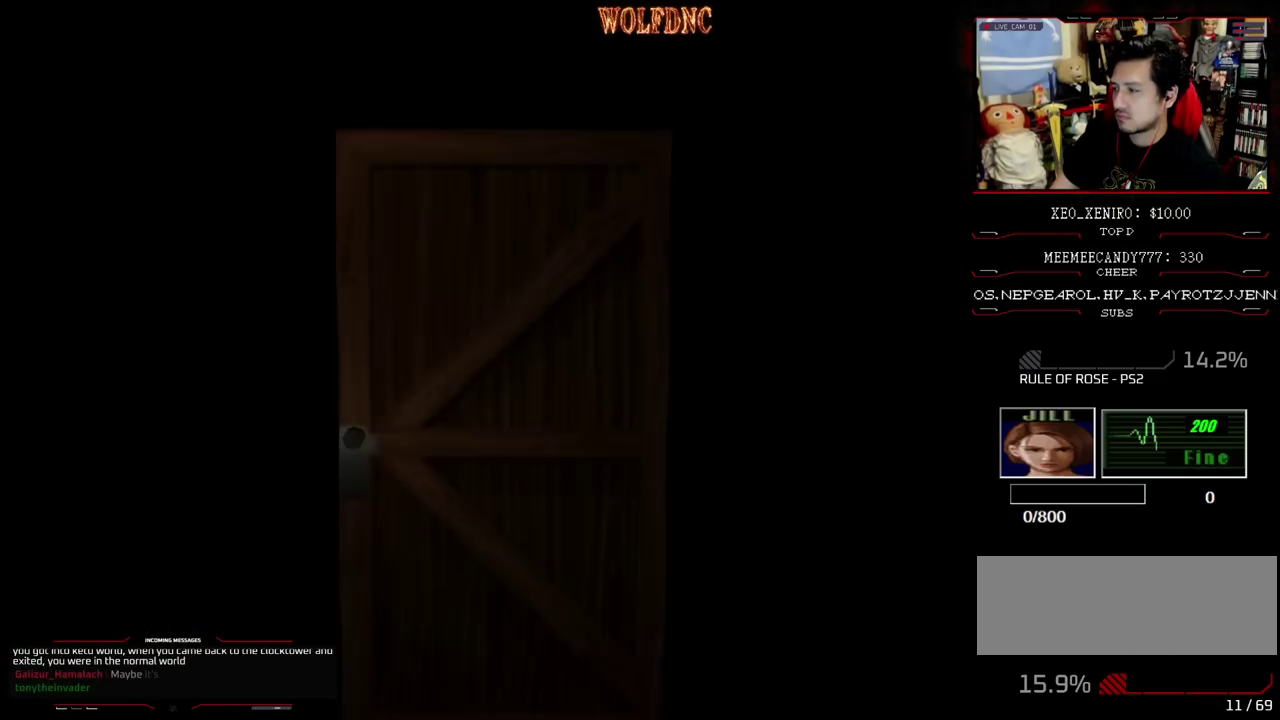
{"buttons": [], "events": []}
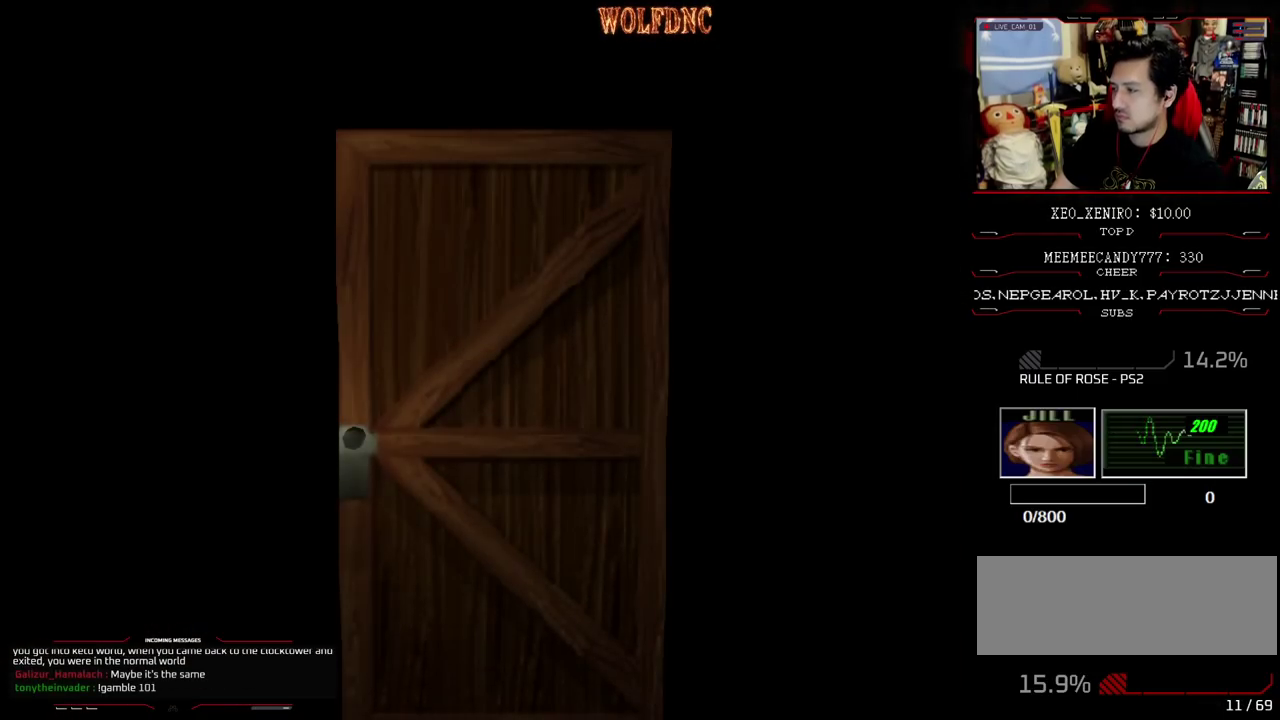
{"buttons": ["DPAD_LEFT"], "events": [[333, "SELECT", "down"], [433, "SELECT", "up"], [483, "DPAD_LEFT", "down"]]}
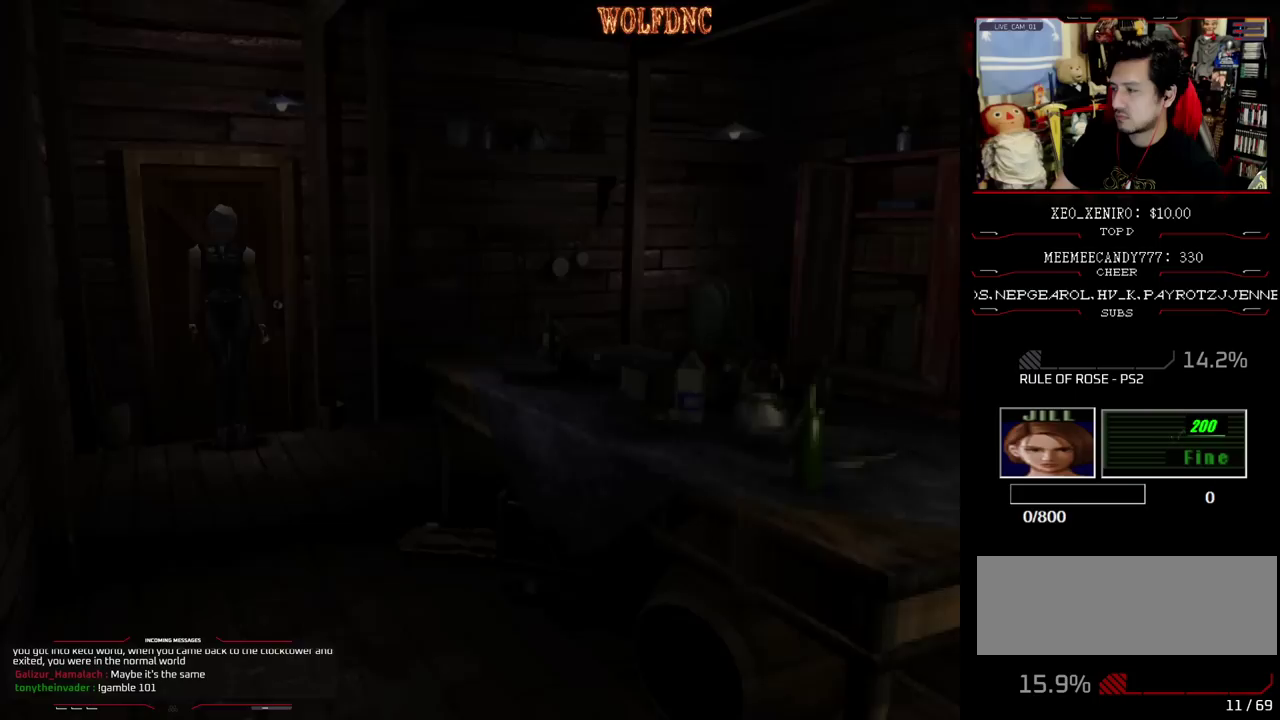
{"buttons": ["SQUARE", "DPAD_UP", "DPAD_LEFT"], "events": [[117, "DPAD_UP", "down"], [167, "SQUARE", "down"]]}
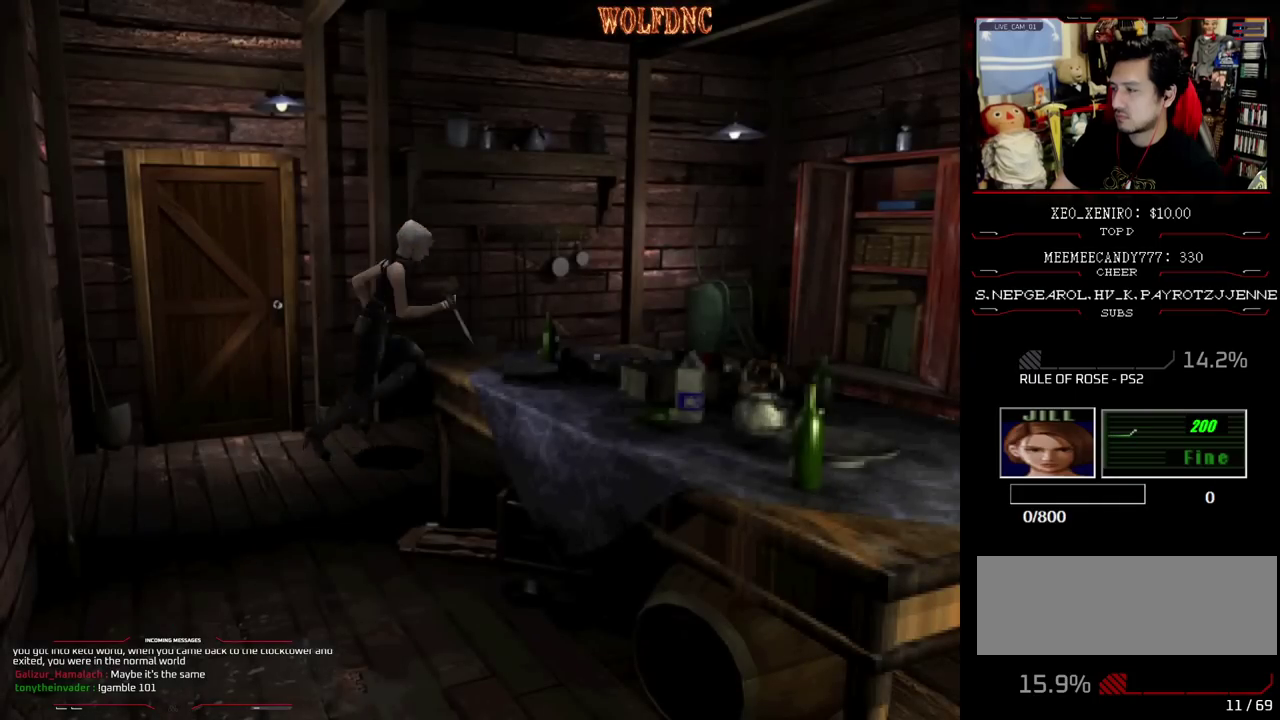
{"buttons": [], "events": [[133, "DPAD_LEFT", "up"], [183, "DPAD_UP", "up"], [183, "SQUARE", "up"]]}
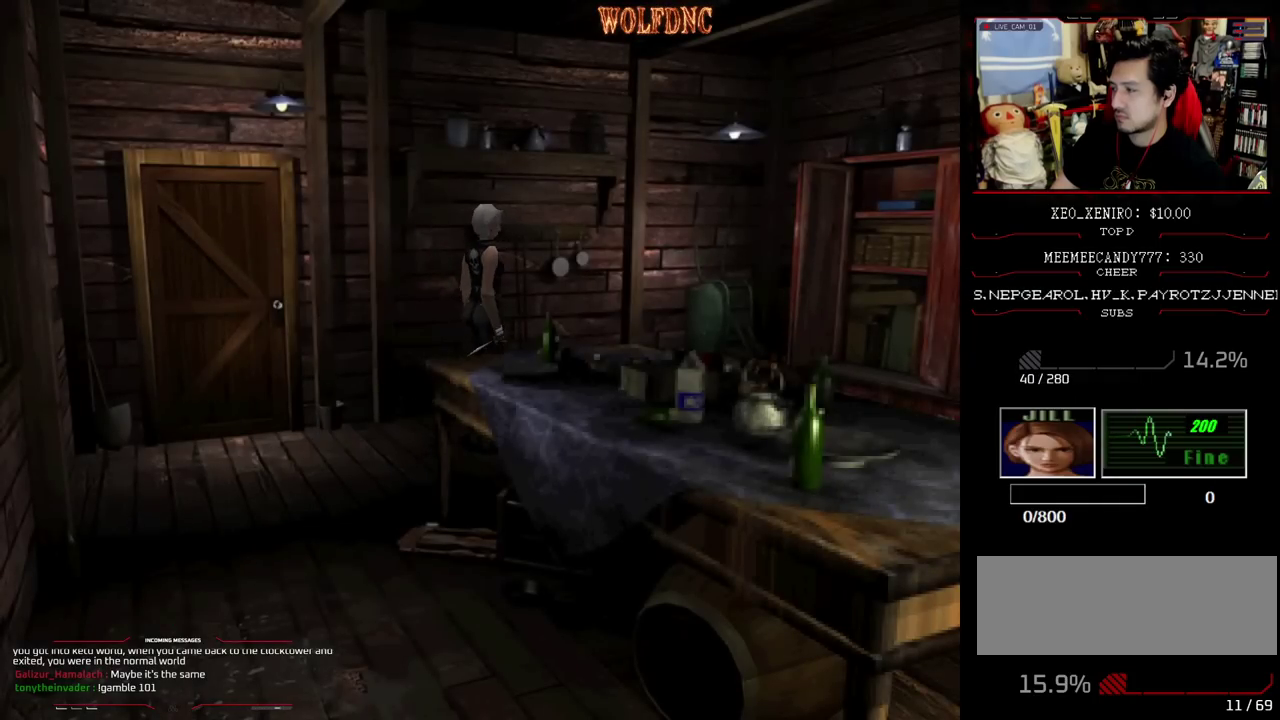
{"buttons": [], "events": []}
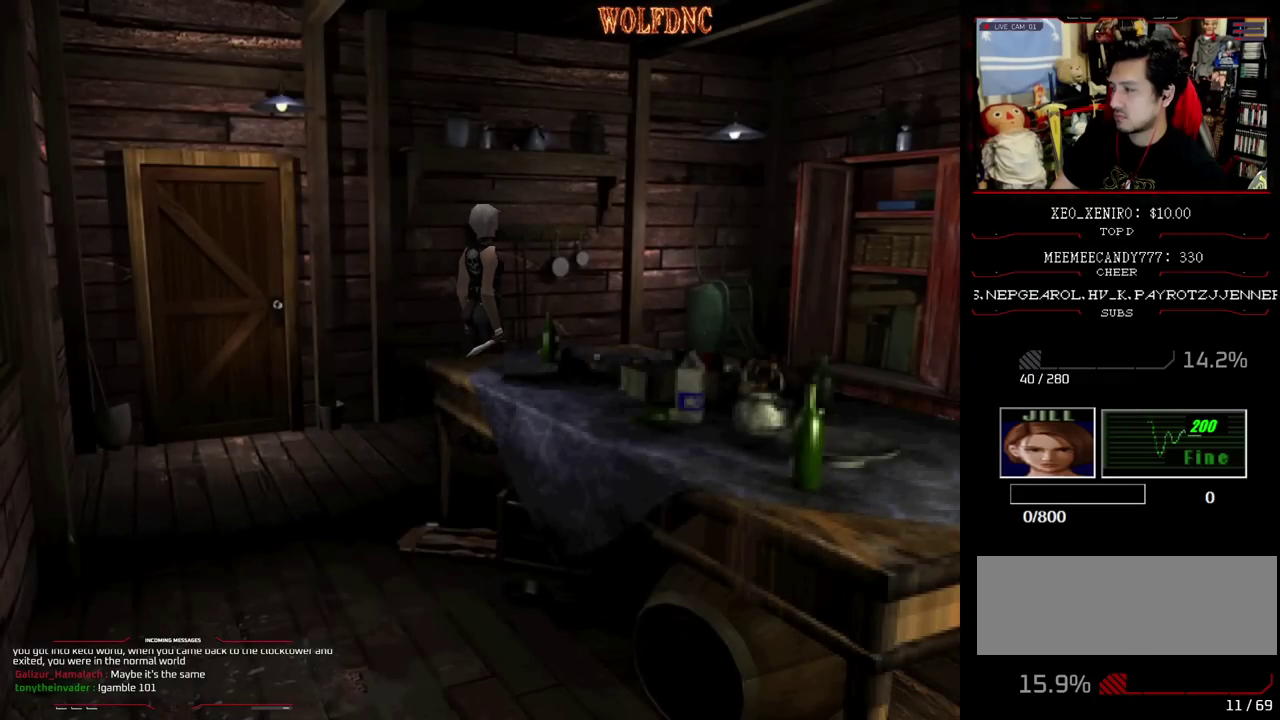
{"buttons": [], "events": []}
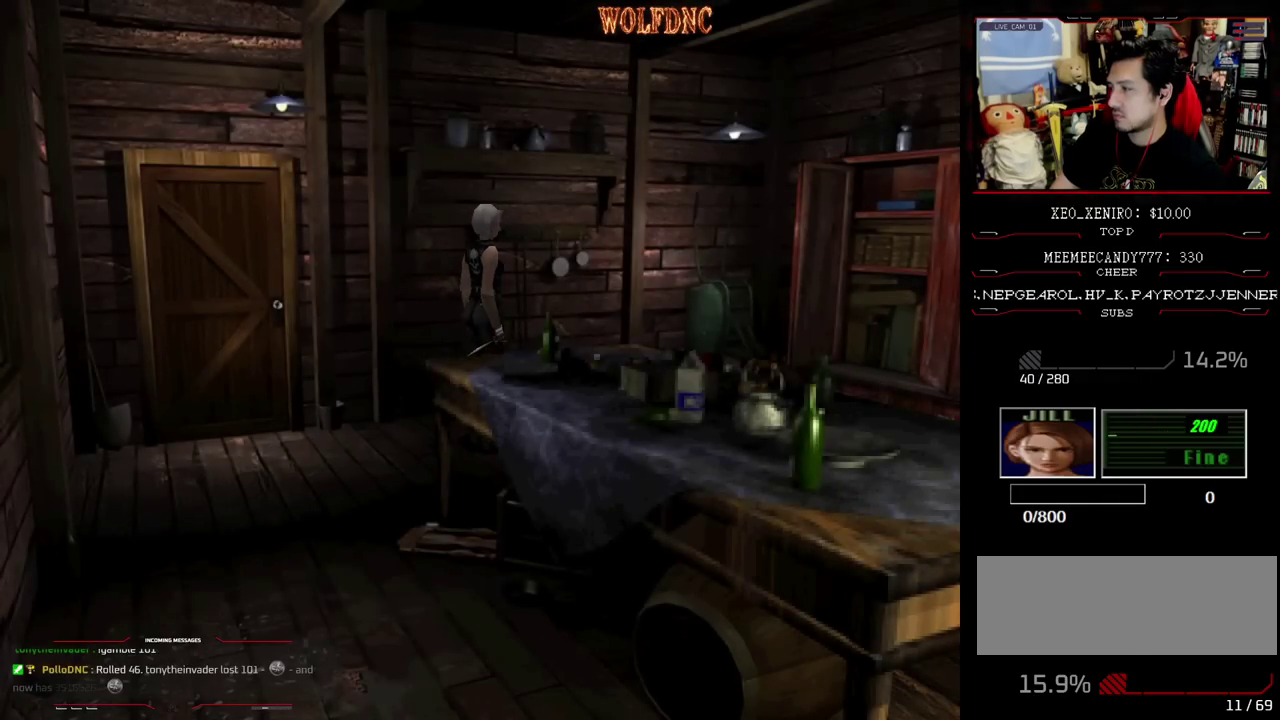
{"buttons": [], "events": []}
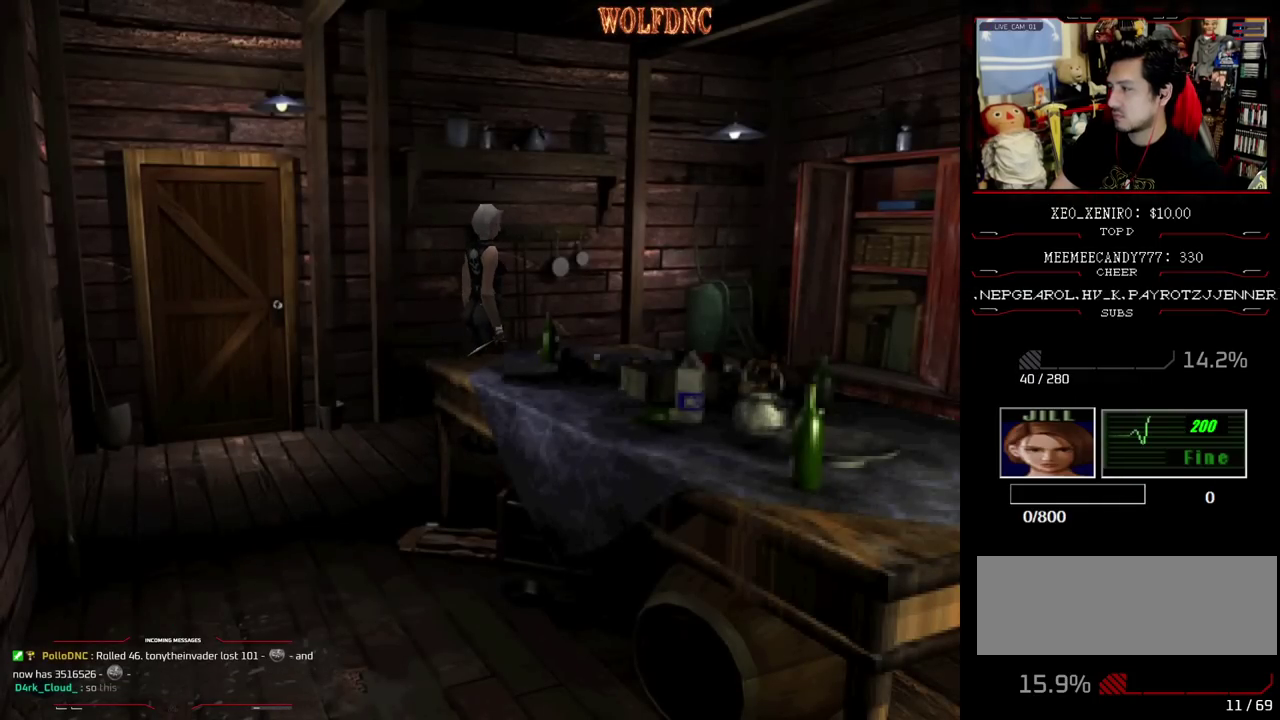
{"buttons": [], "events": []}
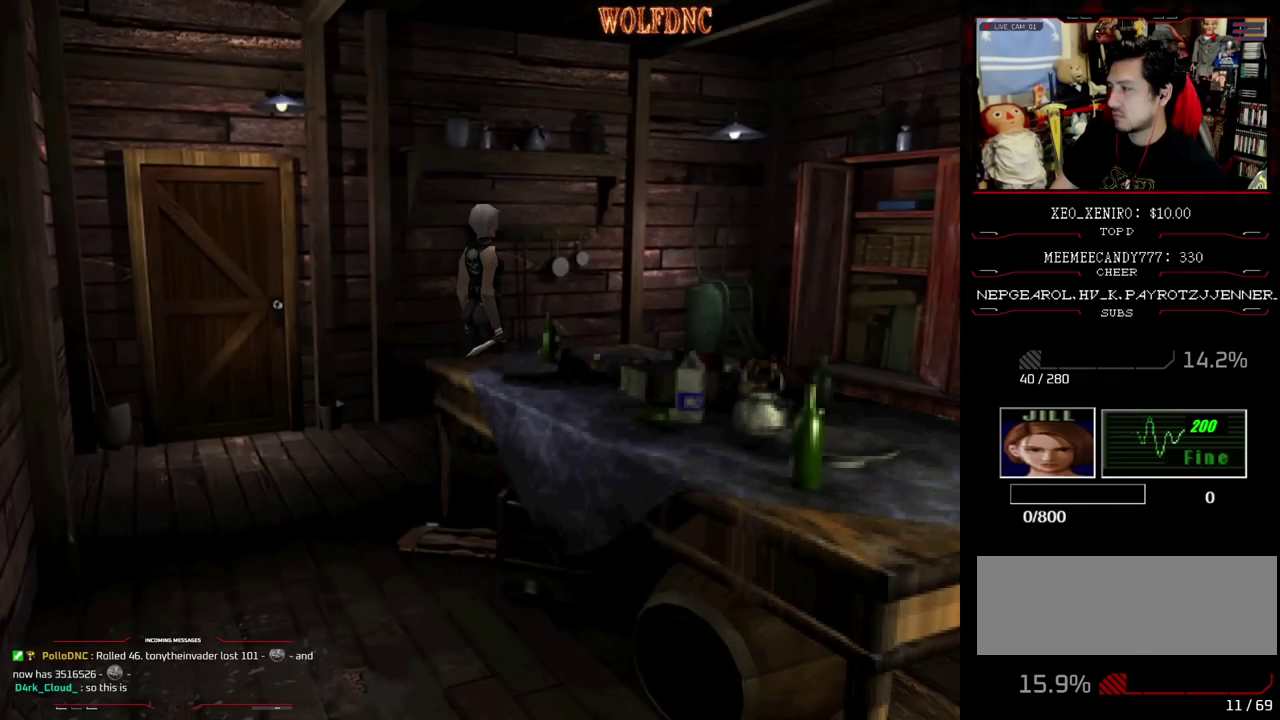
{"buttons": [], "events": []}
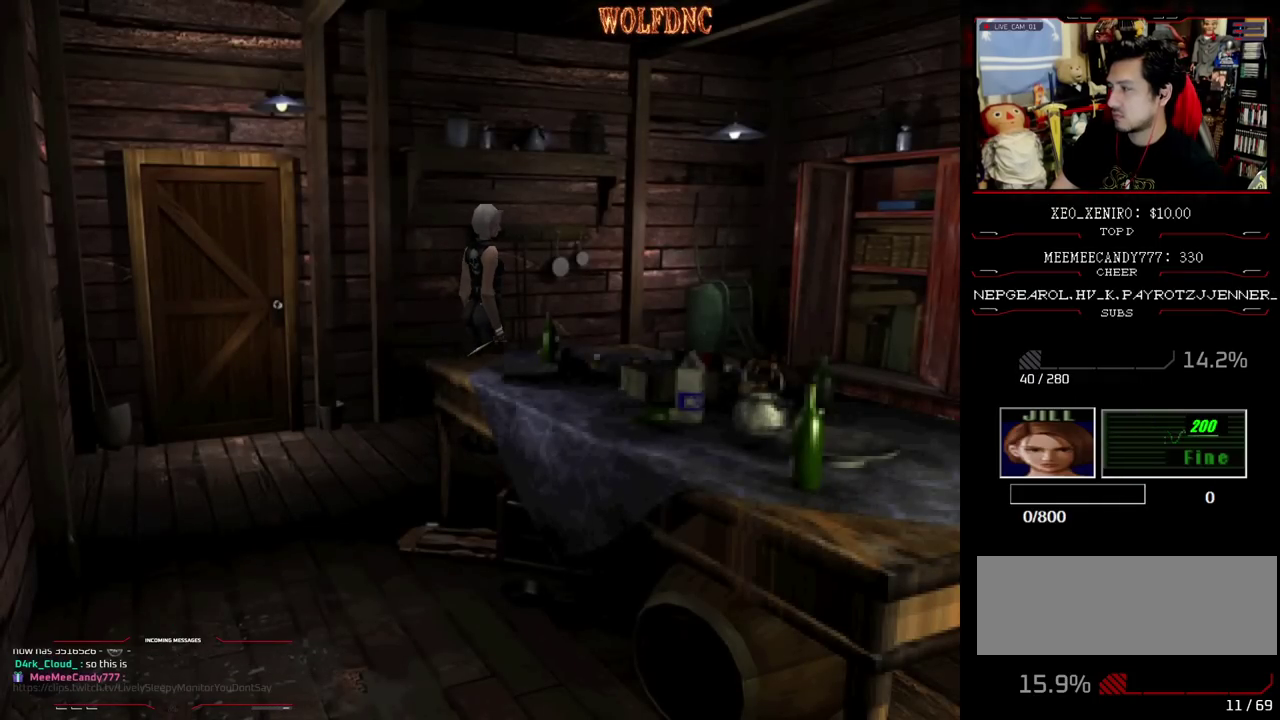
{"buttons": [], "events": []}
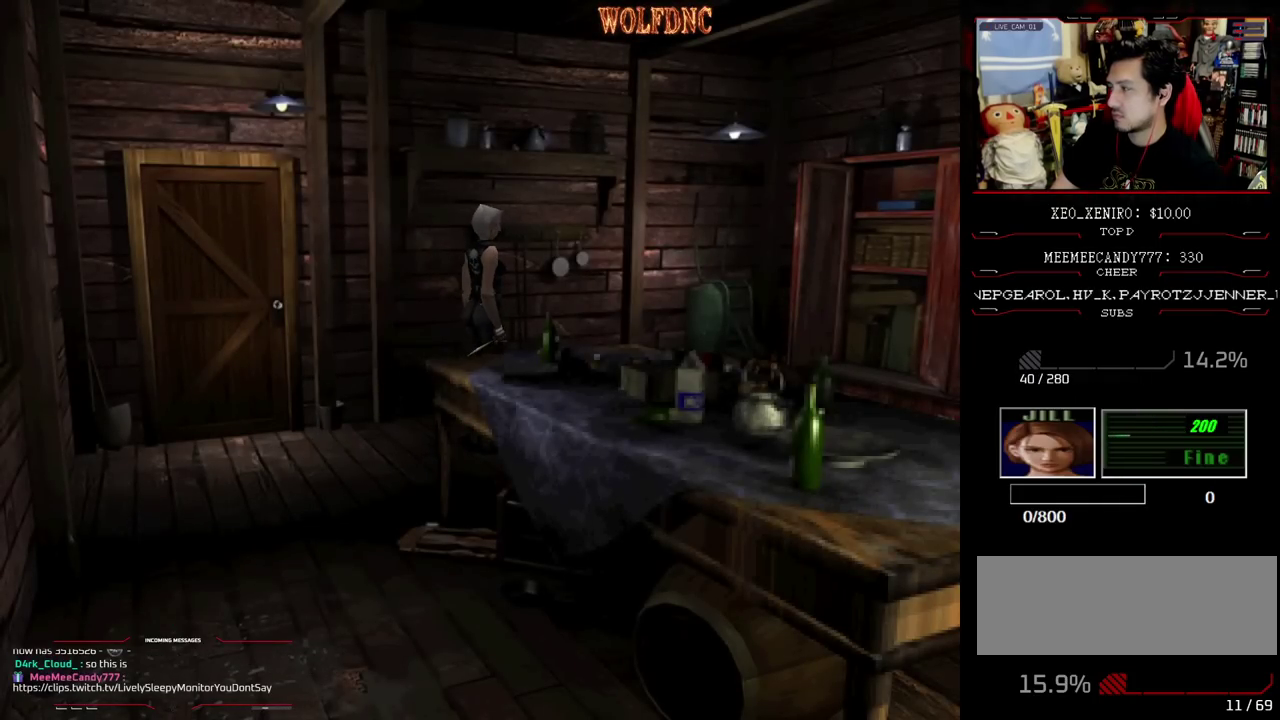
{"buttons": [], "events": []}
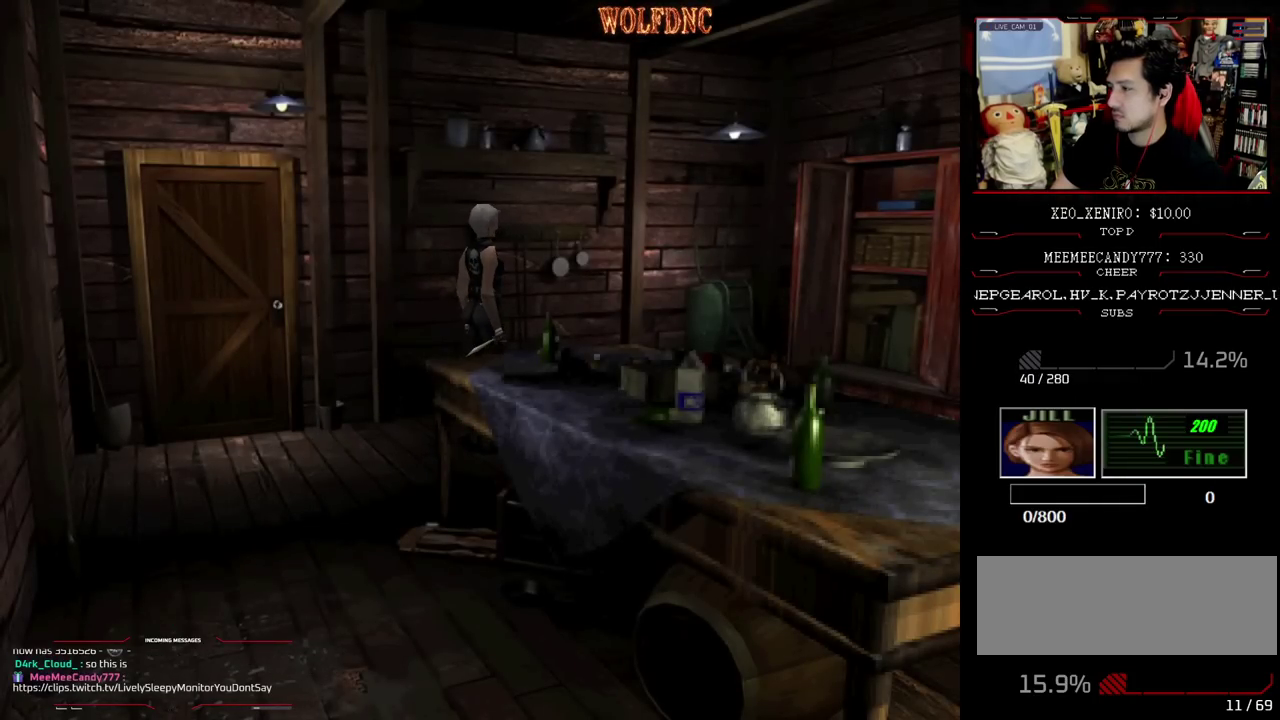
{"buttons": ["SQUARE", "DPAD_UP", "DPAD_LEFT"], "events": [[167, "DPAD_LEFT", "down"], [400, "DPAD_UP", "down"], [400, "SQUARE", "down"]]}
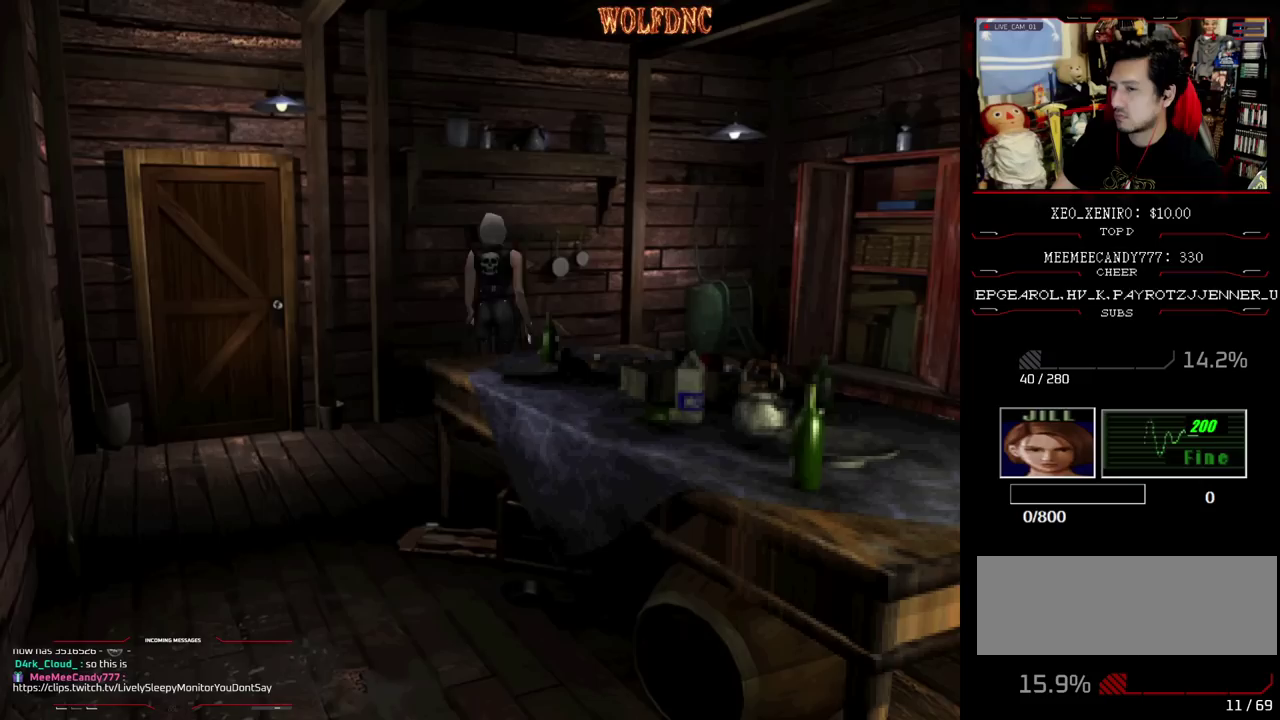
{"buttons": ["CROSS", "SQUARE", "DPAD_UP", "DPAD_RIGHT"], "events": [[133, "CROSS", "down"], [133, "DPAD_LEFT", "up"], [233, "DPAD_RIGHT", "down"], [283, "CROSS", "up"], [367, "CROSS", "down"]]}
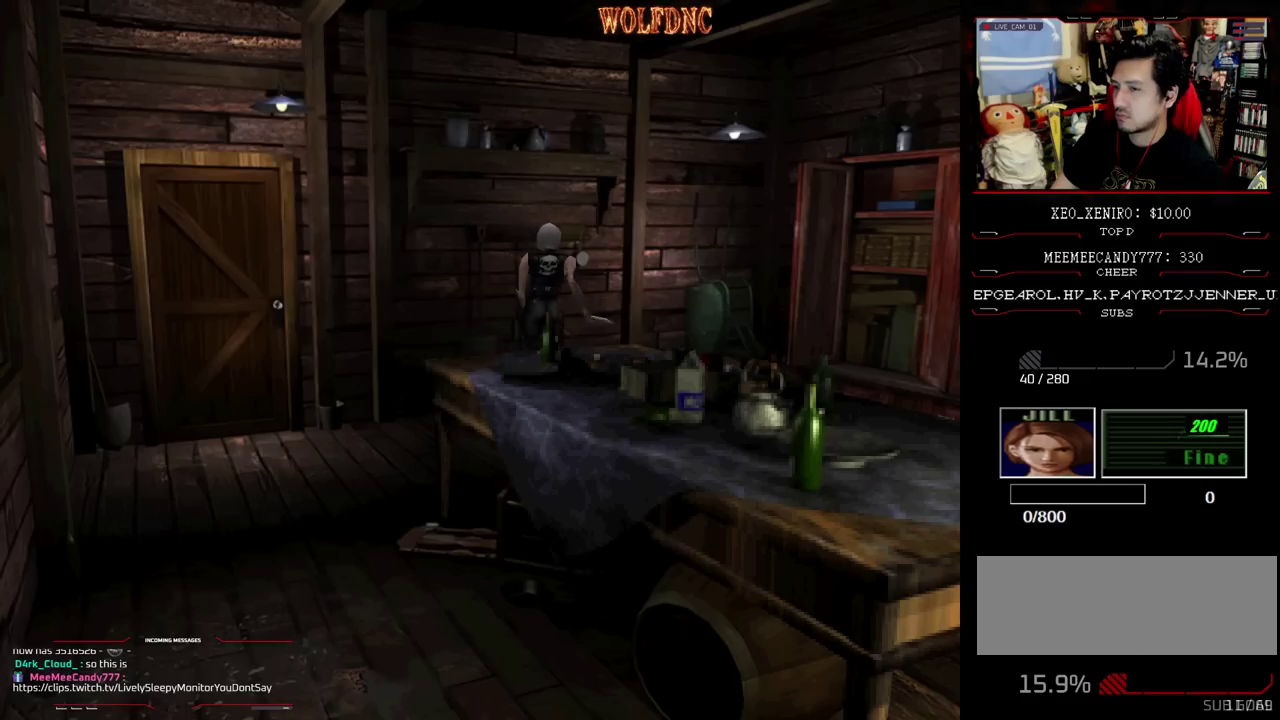
{"buttons": ["CROSS", "SQUARE", "DPAD_UP", "DPAD_RIGHT"], "events": [[17, "CROSS", "up"], [67, "CROSS", "down"], [383, "CROSS", "up"], [433, "CROSS", "down"]]}
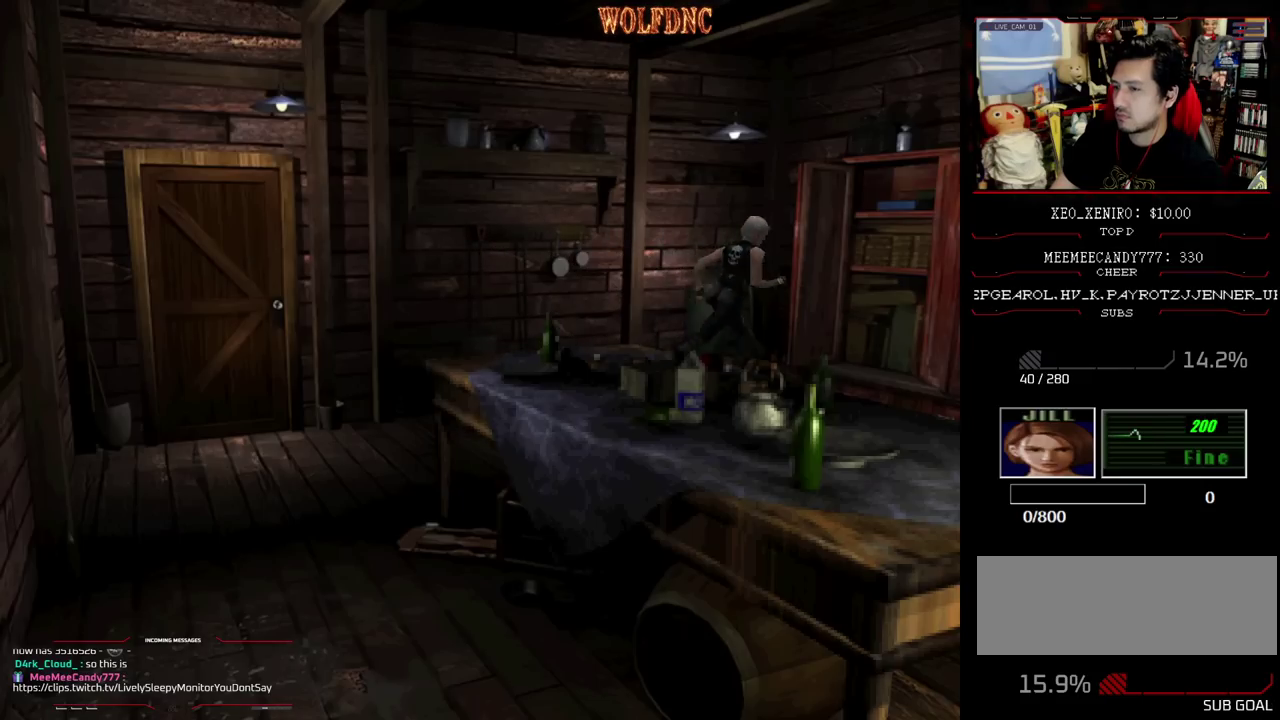
{"buttons": ["SQUARE", "DPAD_UP", "DPAD_LEFT"], "events": [[67, "DPAD_RIGHT", "up"], [117, "CROSS", "up"], [117, "DPAD_LEFT", "down"], [167, "CROSS", "down"], [500, "CROSS", "up"]]}